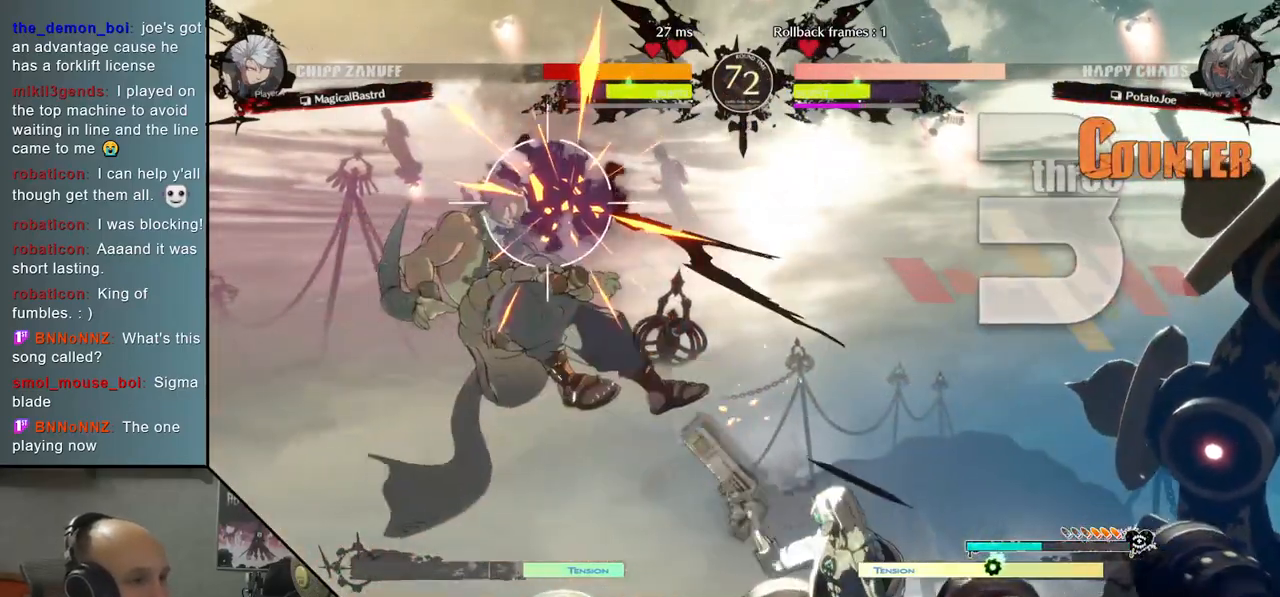
Gameplay with a controller (arcade stick); each line is a JSON object with the inputs held at the frame after it. "events" lists button and stick changes between this image and that frame as [ms after this image, input, new state], when the widget could be followed in between. Not read: L3 R3 other_buttons.
{"buttons": [], "left_stick": "left", "events": [[217, "R2", "up"]]}
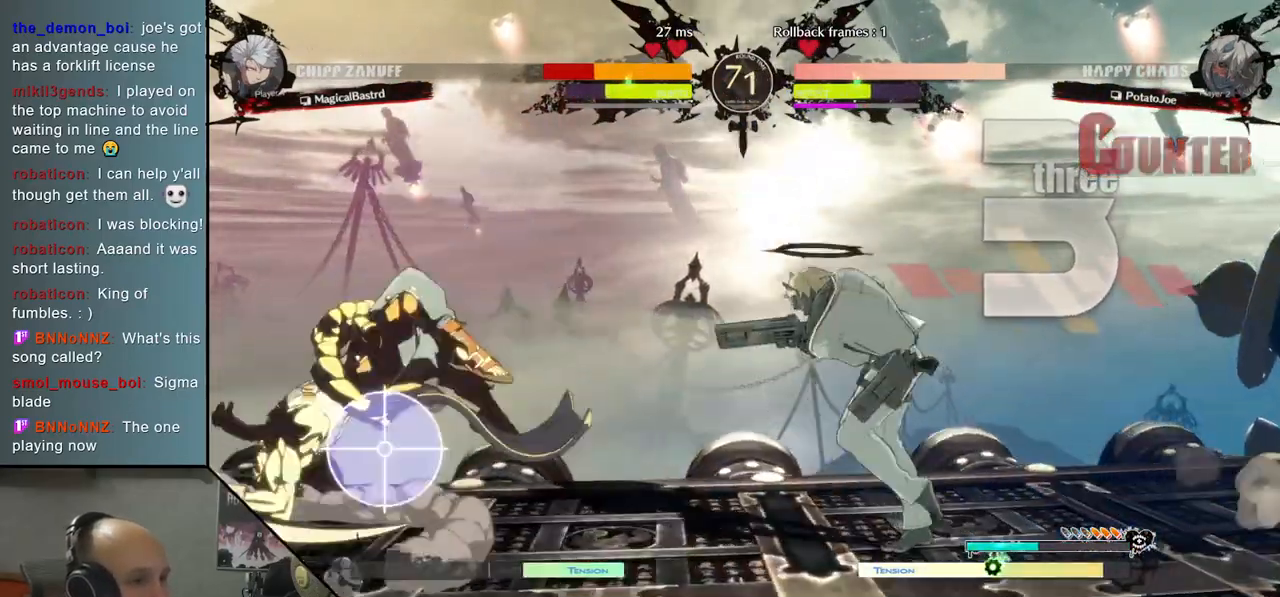
{"buttons": [], "left_stick": "down", "events": [[217, "left_stick", "center"], [333, "left_stick", "down"], [417, "left_stick", "center"], [483, "left_stick", "down"]]}
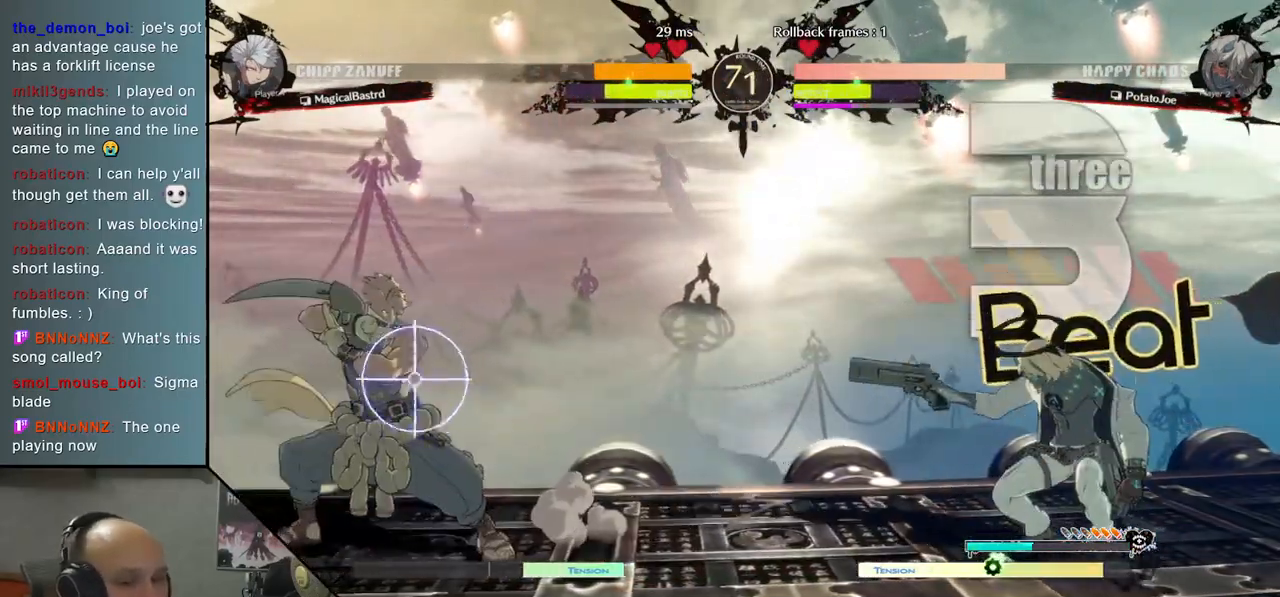
{"buttons": [], "left_stick": "up", "events": [[33, "CIRCLE", "down"], [133, "left_stick", "center"], [400, "left_stick", "up"], [483, "CIRCLE", "up"]]}
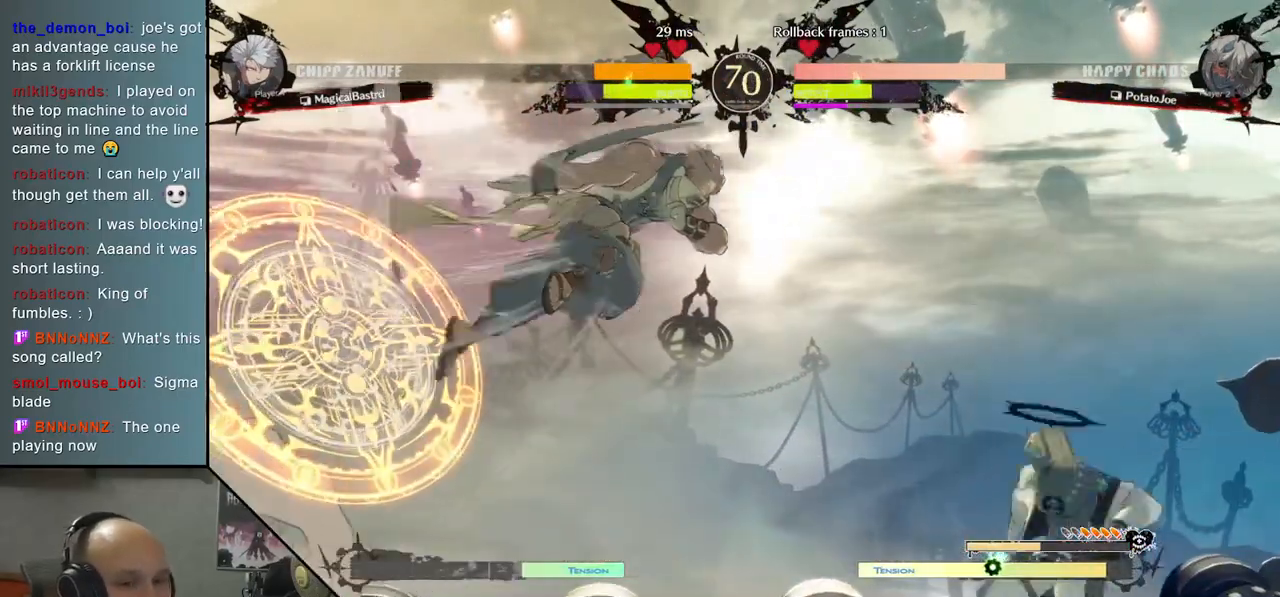
{"buttons": [], "left_stick": "down", "events": [[183, "left_stick", "down"], [333, "SQUARE", "down"], [483, "SQUARE", "up"]]}
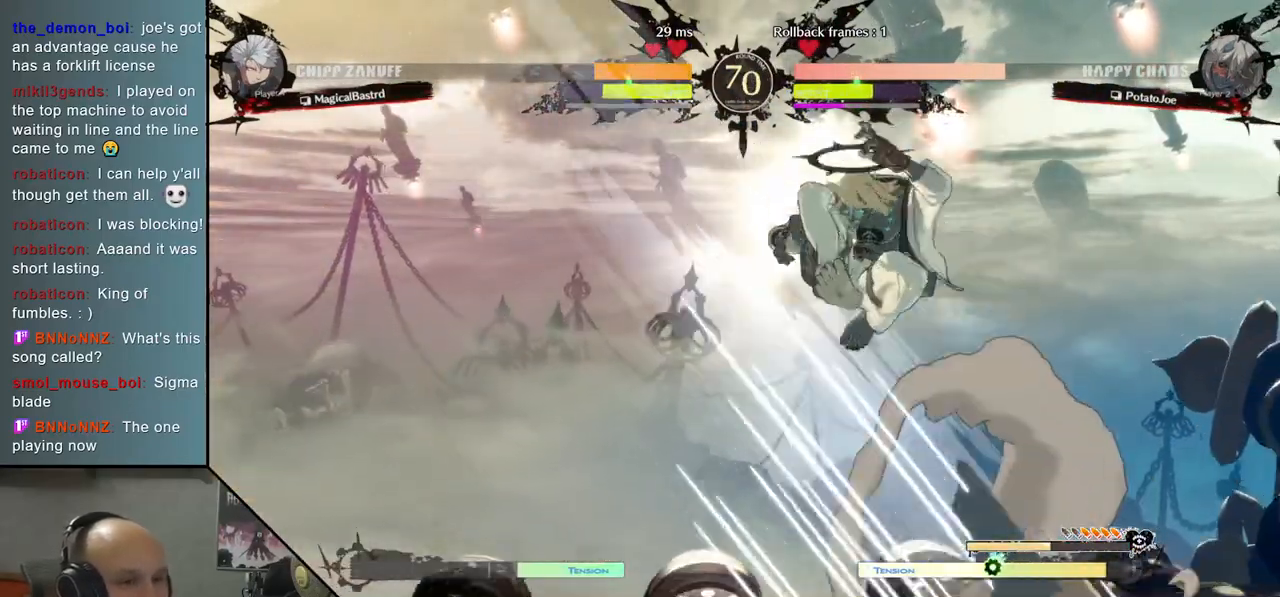
{"buttons": ["R2"], "left_stick": "down-right", "events": [[150, "left_stick", "down-right"], [333, "R2", "down"]]}
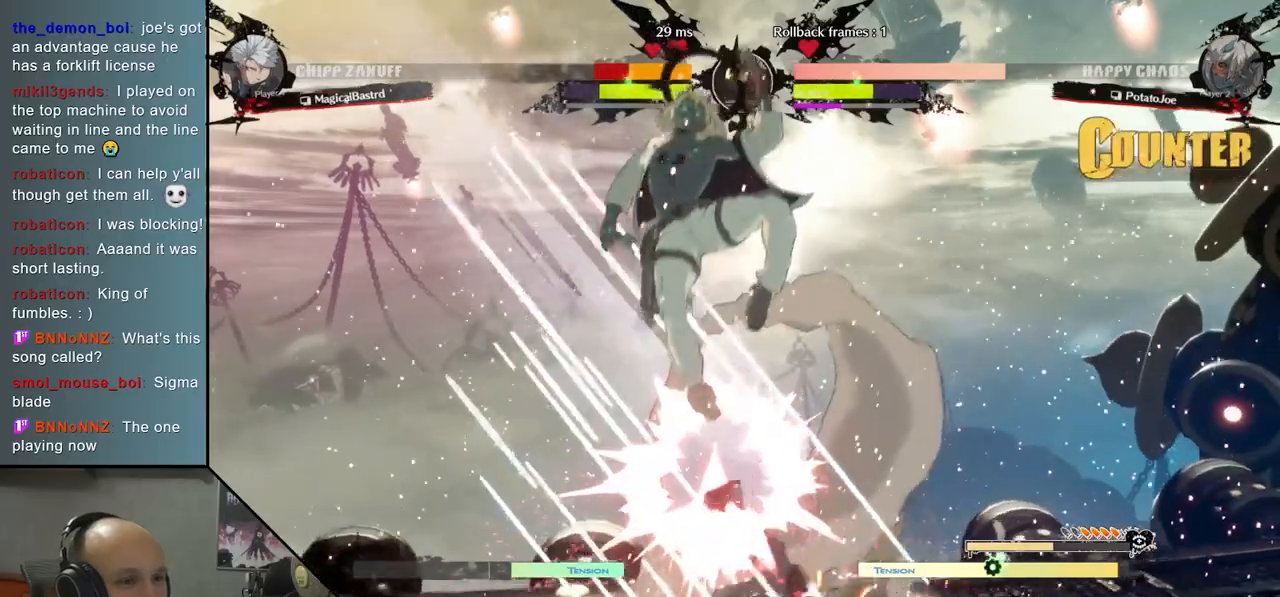
{"buttons": [], "left_stick": "down-right", "events": [[133, "R2", "up"], [250, "L2", "down"], [467, "L2", "up"]]}
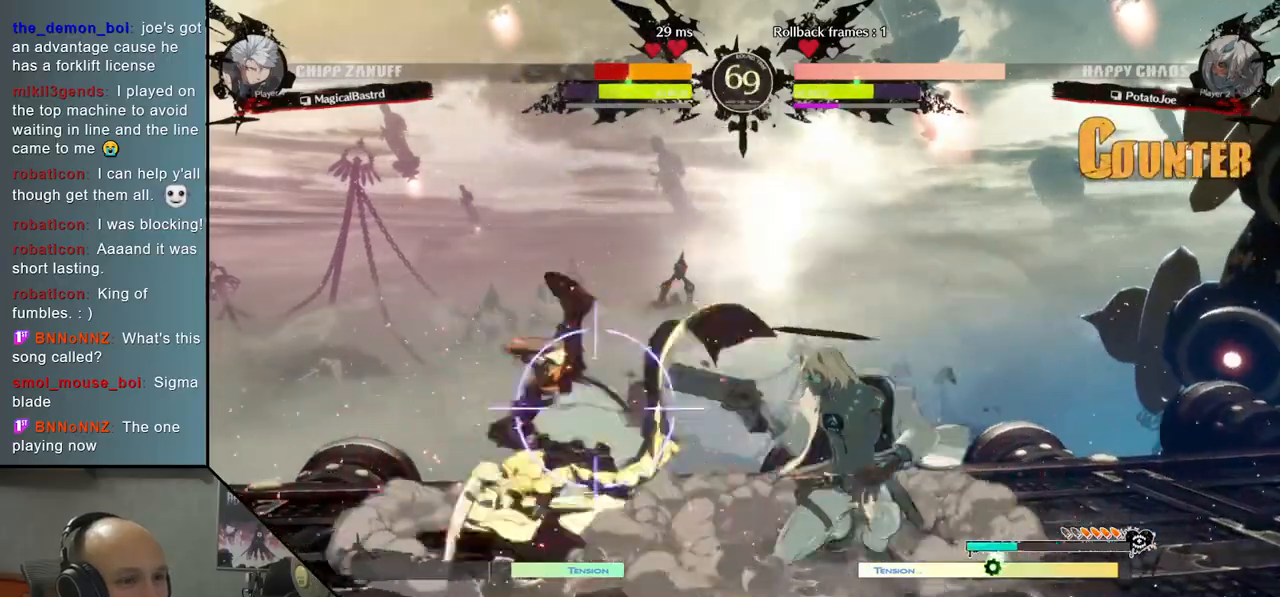
{"buttons": ["L2"], "left_stick": "center", "events": [[17, "left_stick", "center"], [133, "left_stick", "left"], [183, "R2", "down"], [317, "R2", "up"], [433, "L2", "down"], [467, "left_stick", "center"]]}
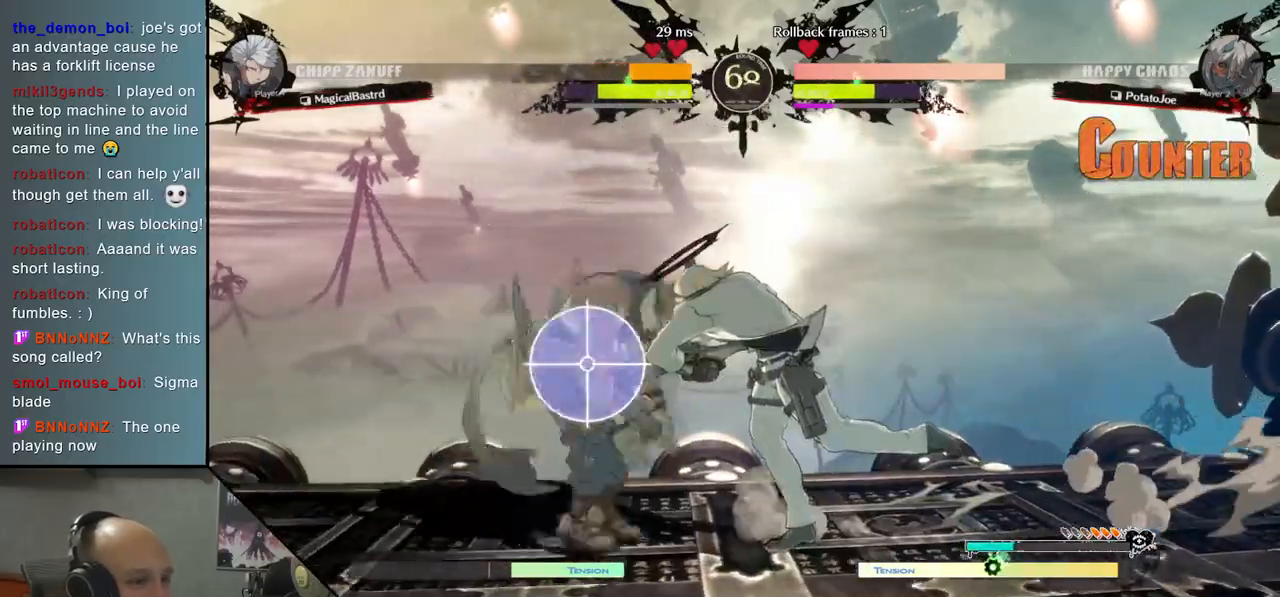
{"buttons": [], "left_stick": "up", "events": [[150, "L2", "up"], [417, "left_stick", "up"]]}
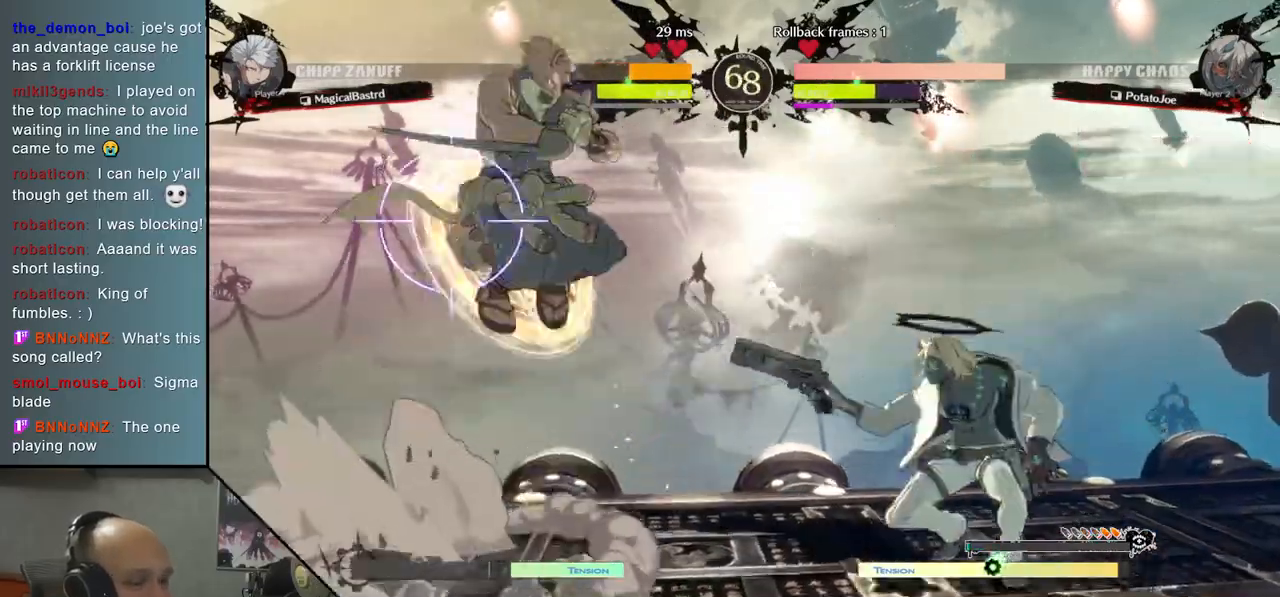
{"buttons": [], "left_stick": "right", "events": [[100, "left_stick", "center"], [150, "left_stick", "right"], [200, "TRIANGLE", "down"], [350, "TRIANGLE", "up"]]}
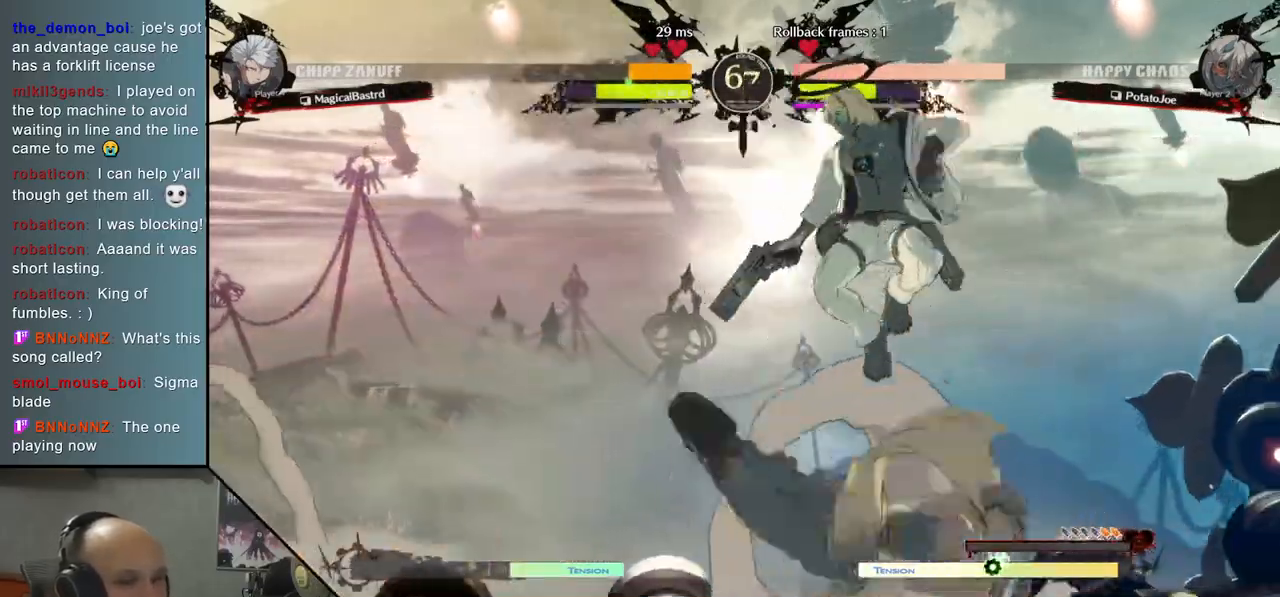
{"buttons": ["R2"], "left_stick": "down-right", "events": [[100, "SQUARE", "down"], [117, "left_stick", "down-right"], [217, "SQUARE", "up"], [217, "left_stick", "down"], [417, "left_stick", "down-right"], [483, "R2", "down"]]}
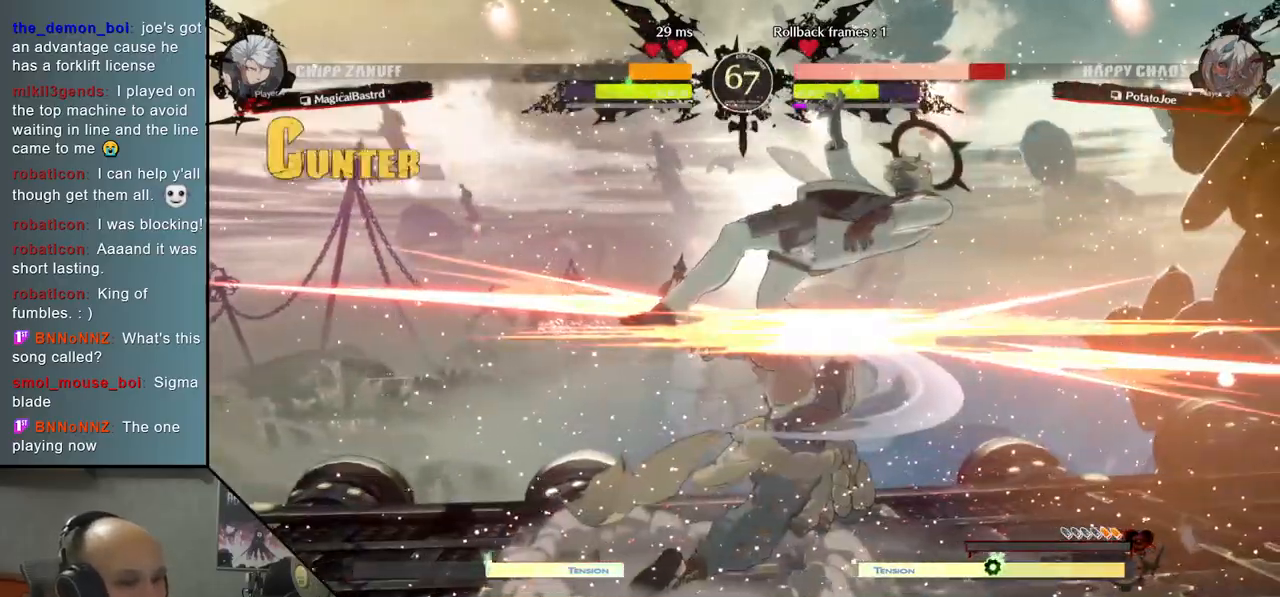
{"buttons": [], "left_stick": "right", "events": [[67, "R2", "up"], [117, "left_stick", "right"]]}
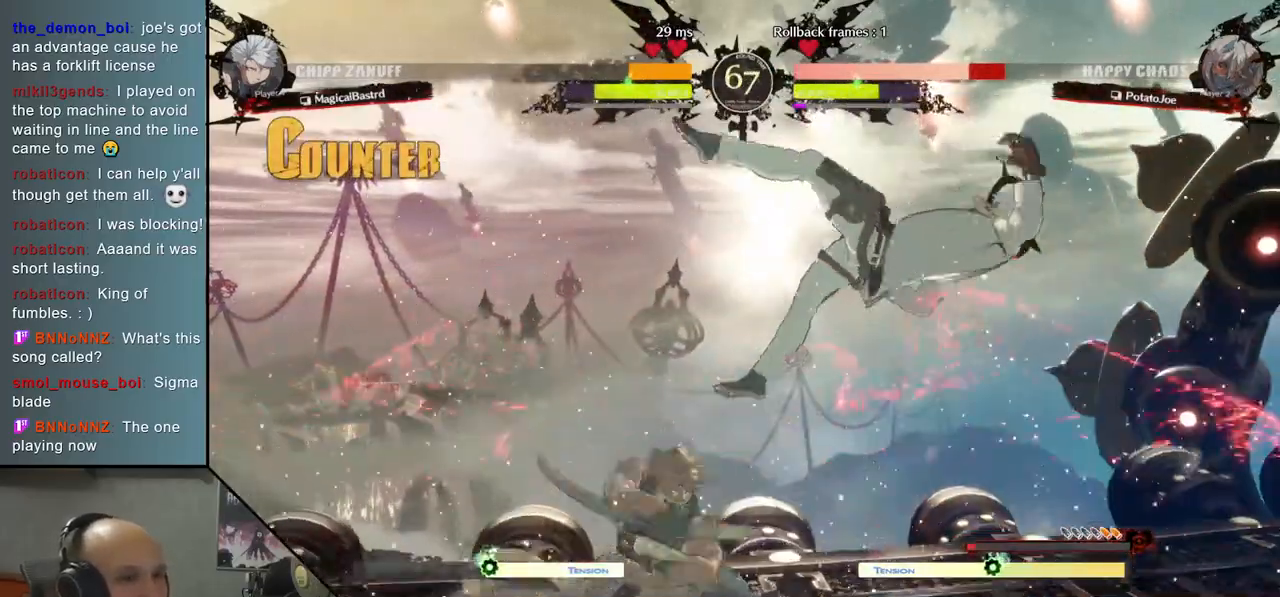
{"buttons": [], "left_stick": "right", "events": []}
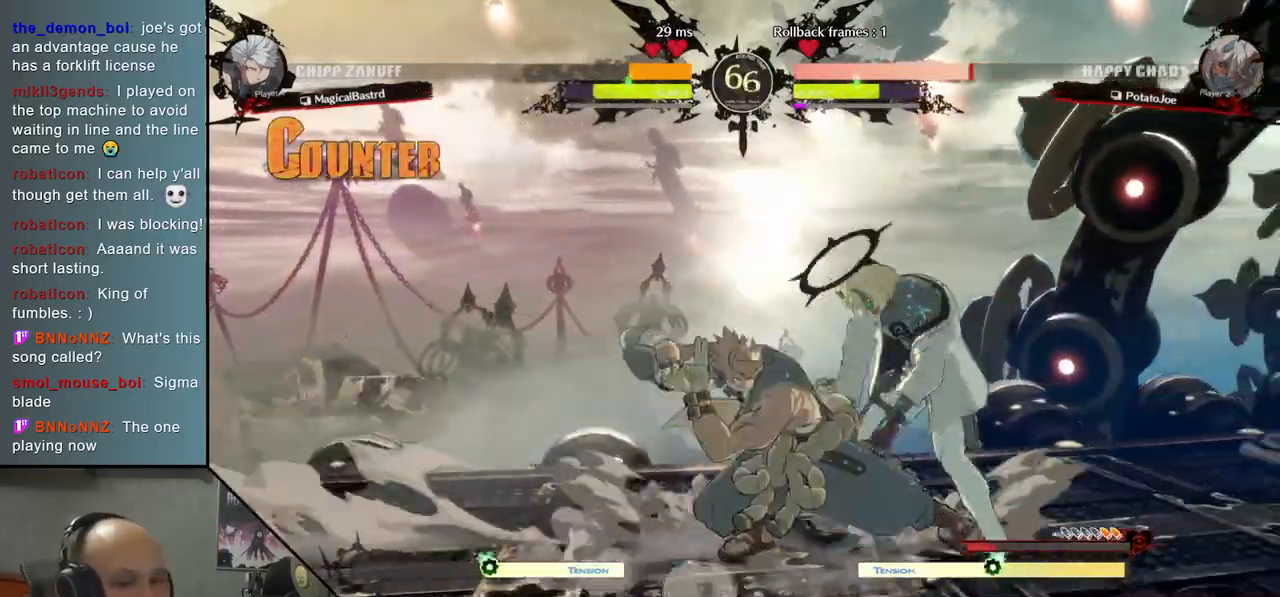
{"buttons": [], "left_stick": "down-right", "events": [[17, "CIRCLE", "down"], [83, "CIRCLE", "up"], [200, "CIRCLE", "down"], [267, "CIRCLE", "up"], [283, "left_stick", "down-right"]]}
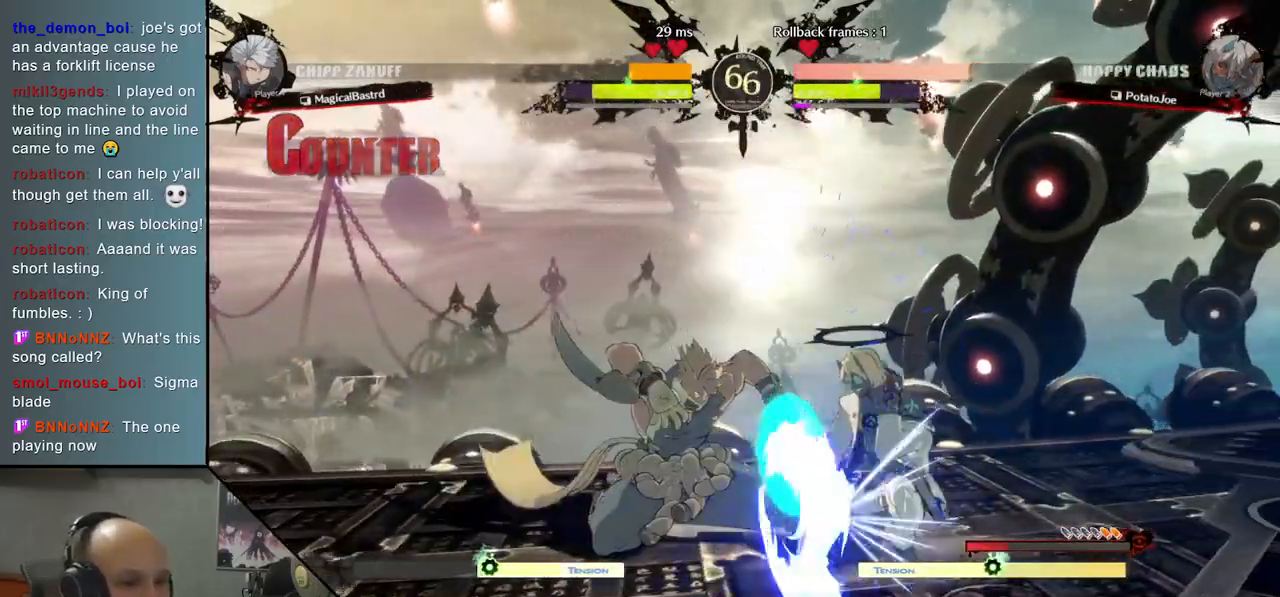
{"buttons": [], "left_stick": "down-right", "events": [[250, "L2", "down"], [267, "CIRCLE", "down"], [267, "R2", "down"], [433, "R2", "up"], [467, "CIRCLE", "up"], [467, "L2", "up"]]}
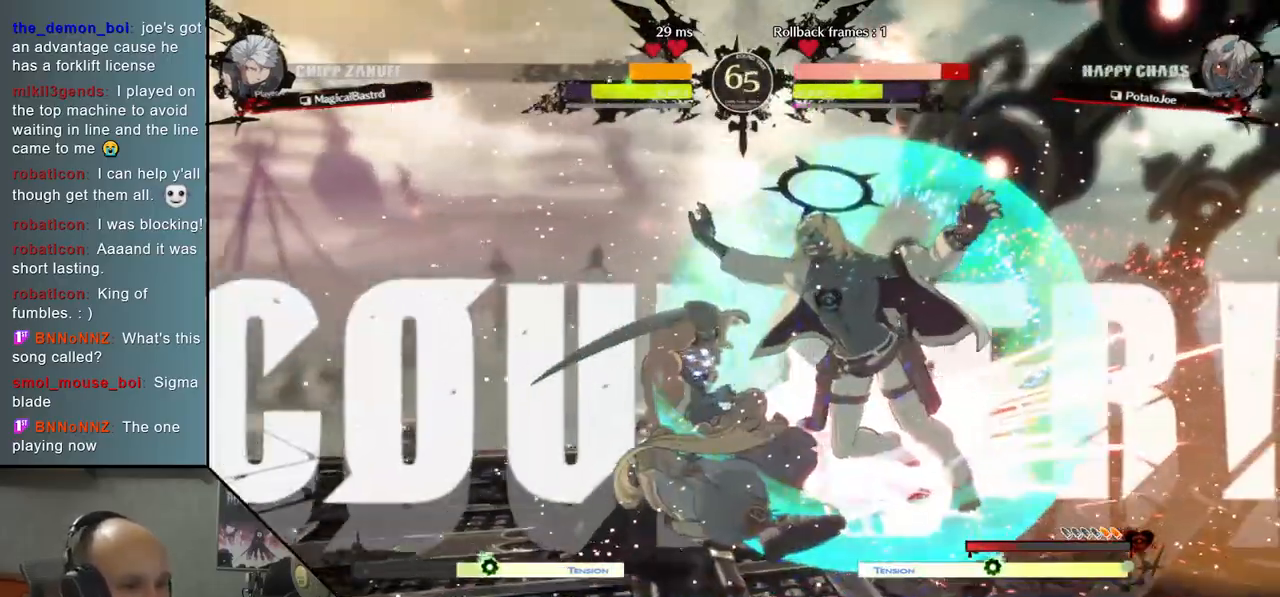
{"buttons": [], "left_stick": "down-right", "events": []}
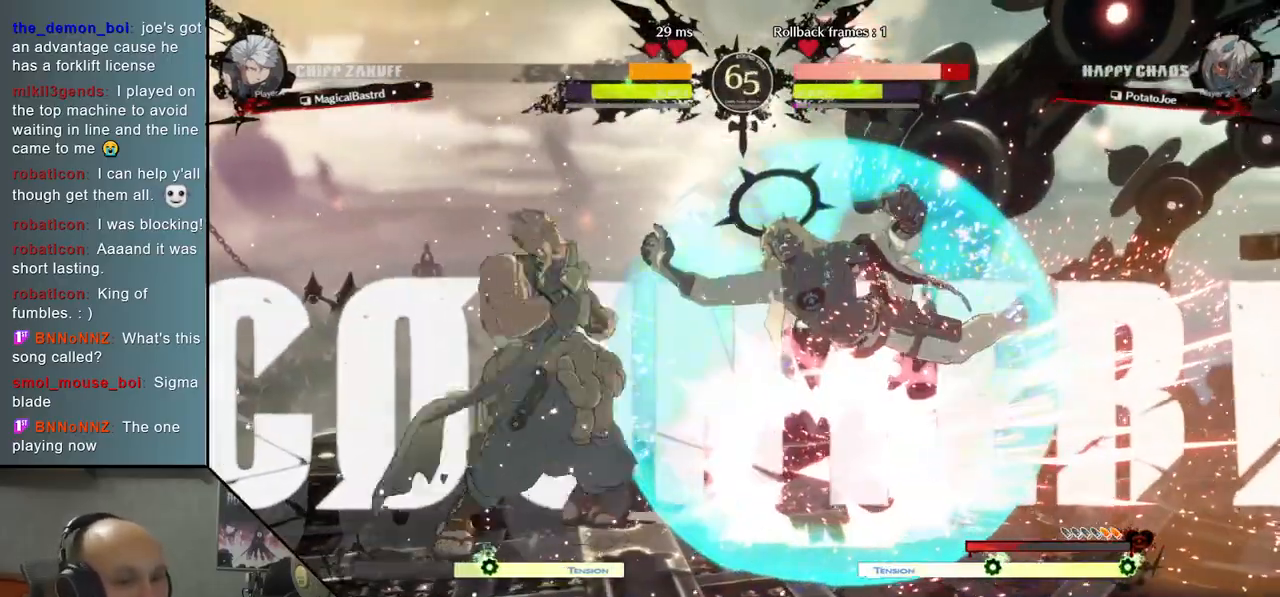
{"buttons": [], "left_stick": "down-right", "events": []}
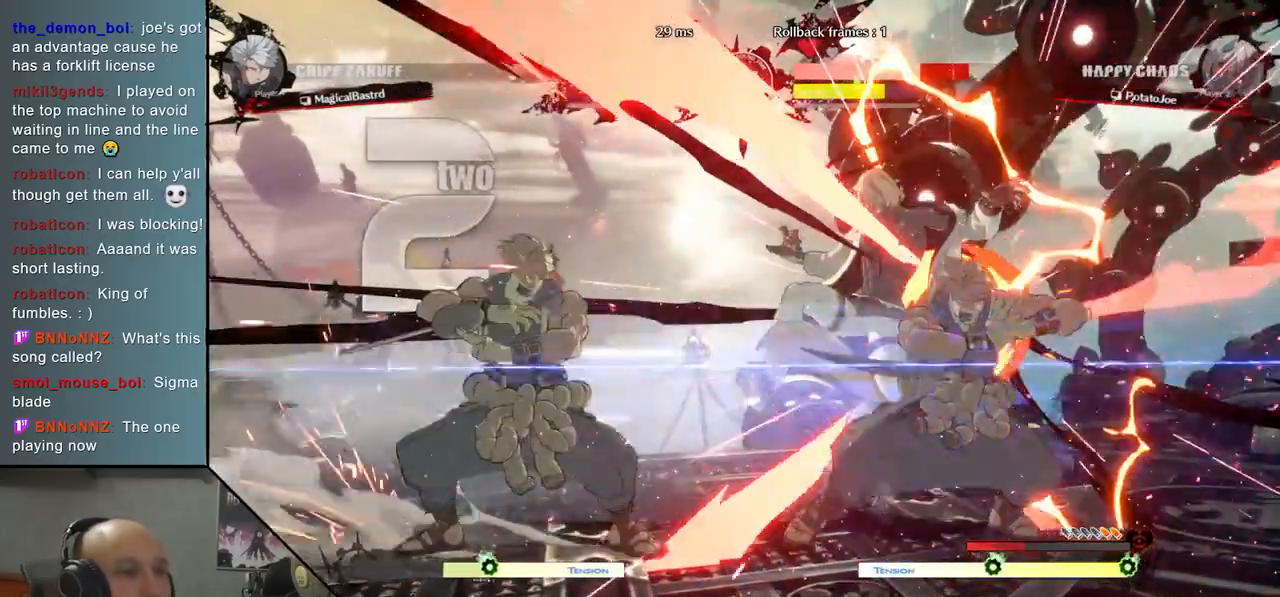
{"buttons": [], "left_stick": "down-right", "events": []}
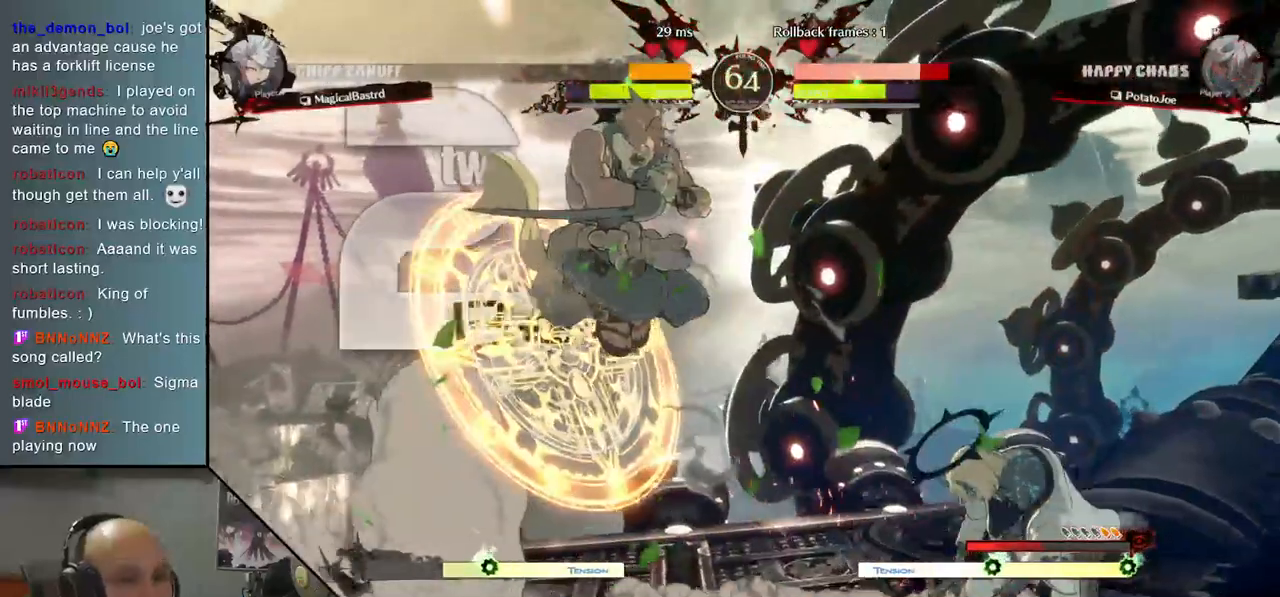
{"buttons": ["CIRCLE", "L2", "R2"], "left_stick": "right", "events": [[233, "left_stick", "right"], [483, "L2", "down"], [500, "CIRCLE", "down"], [500, "R2", "down"]]}
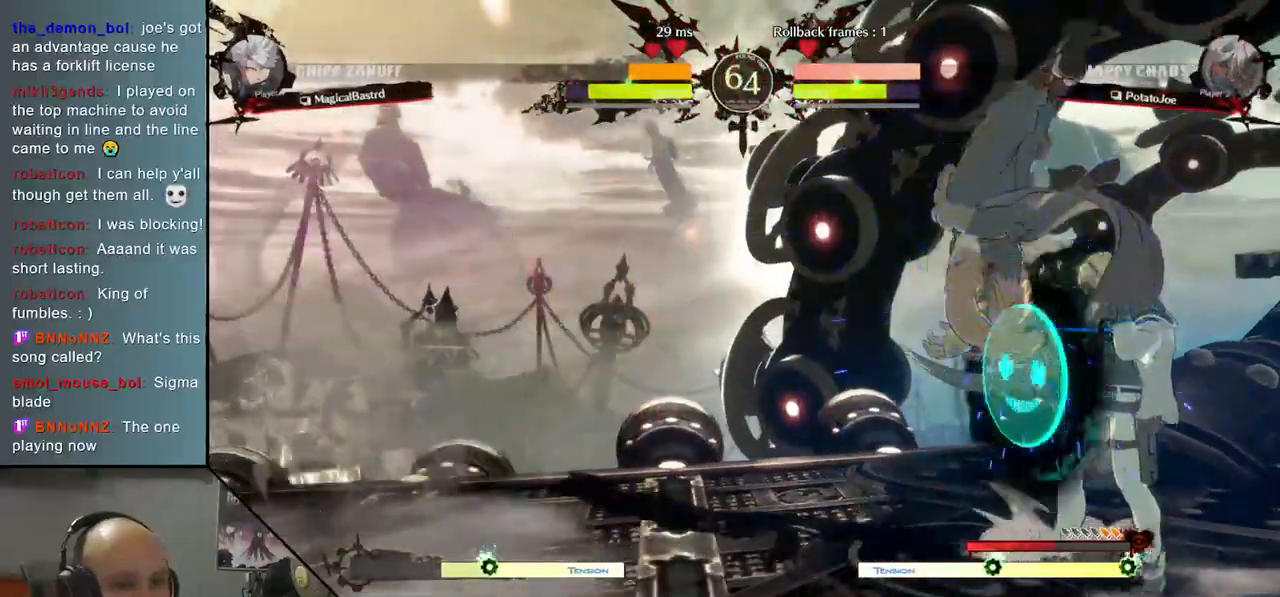
{"buttons": [], "left_stick": "center", "events": [[183, "CIRCLE", "up"], [183, "L2", "up"], [183, "R2", "up"], [433, "left_stick", "center"]]}
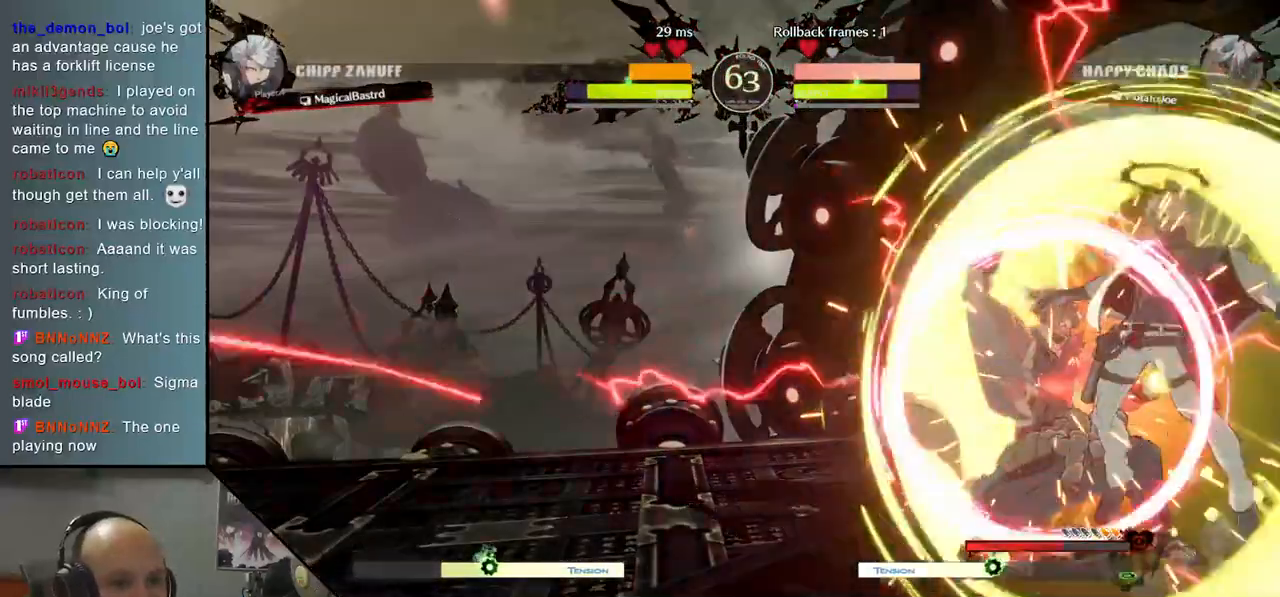
{"buttons": ["SQUARE"], "left_stick": "down", "events": [[183, "left_stick", "down"], [267, "SQUARE", "down"], [333, "SQUARE", "up"], [433, "SQUARE", "down"]]}
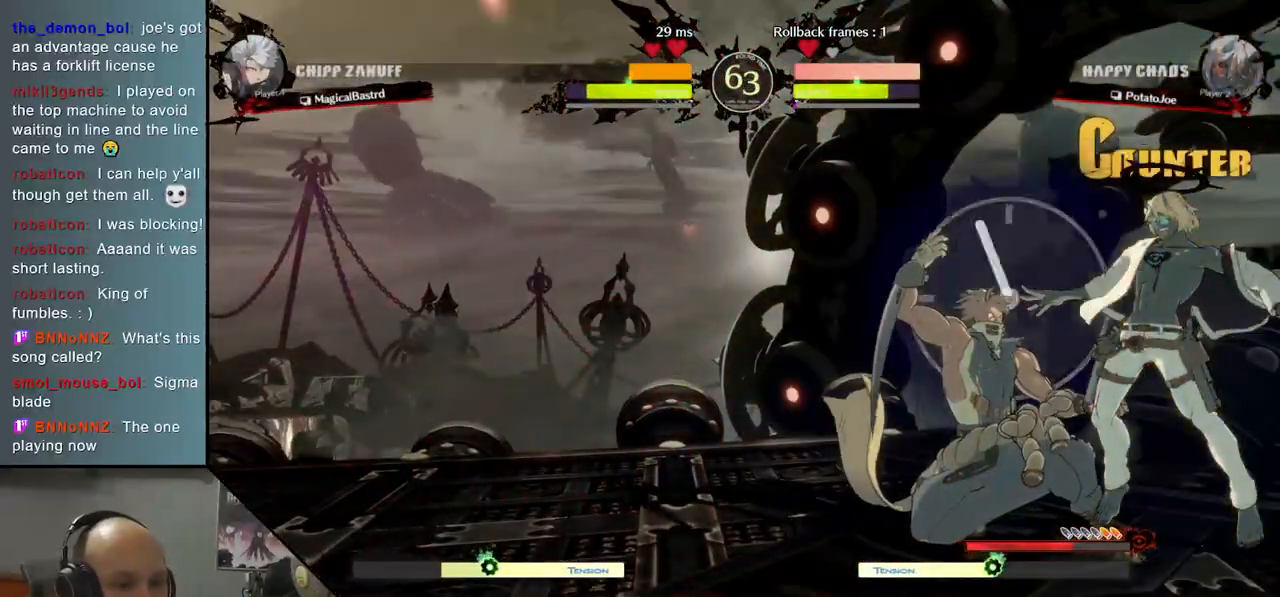
{"buttons": [], "left_stick": "down", "events": [[17, "SQUARE", "up"], [100, "SQUARE", "down"], [167, "SQUARE", "up"], [267, "SQUARE", "down"], [433, "SQUARE", "up"]]}
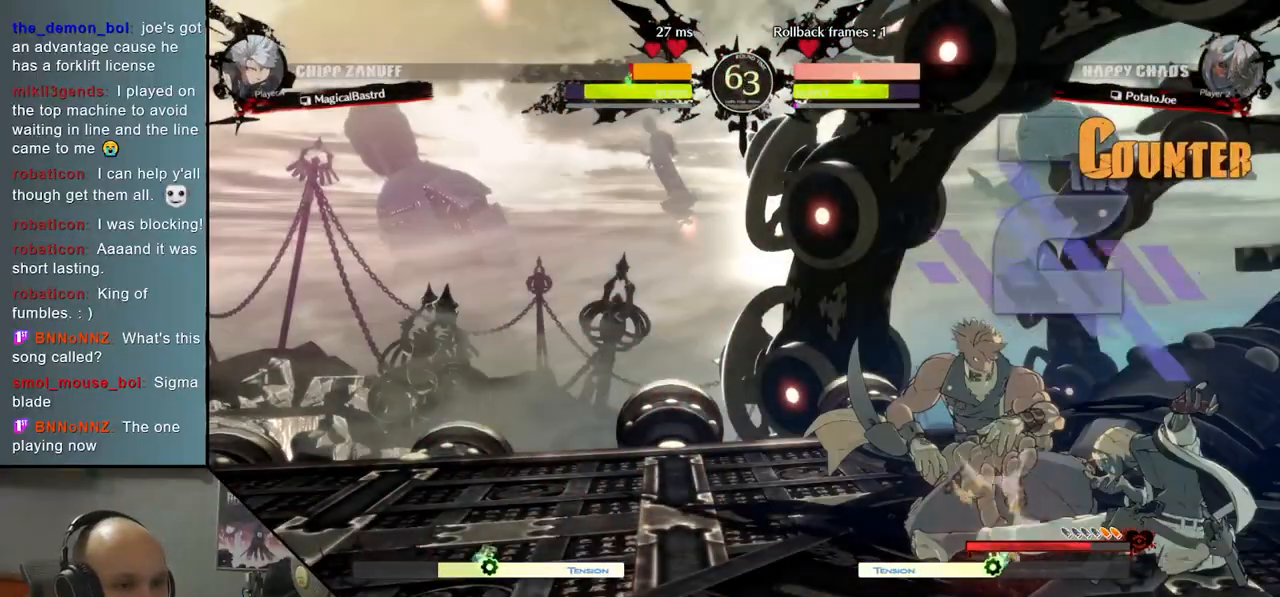
{"buttons": ["R2"], "left_stick": "left", "events": [[33, "CROSS", "down"], [150, "CROSS", "up"], [167, "left_stick", "right"], [317, "left_stick", "down"], [417, "left_stick", "left"], [483, "R2", "down"]]}
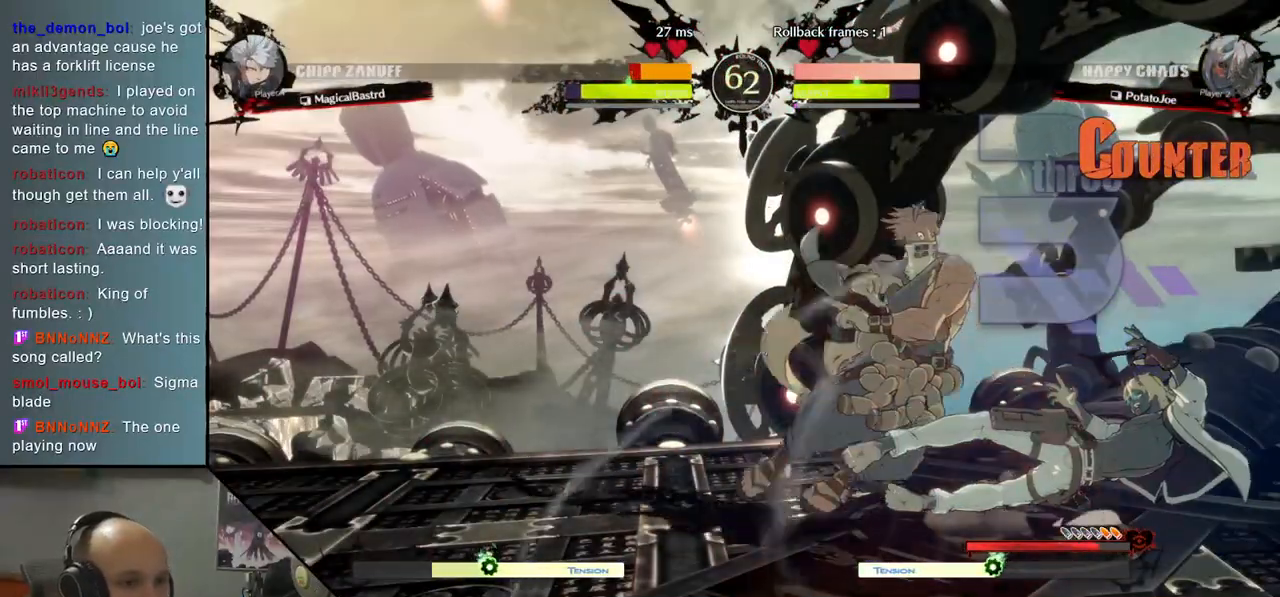
{"buttons": [], "left_stick": "center", "events": [[150, "R2", "up"], [267, "L2", "down"], [367, "left_stick", "center"], [483, "L2", "up"]]}
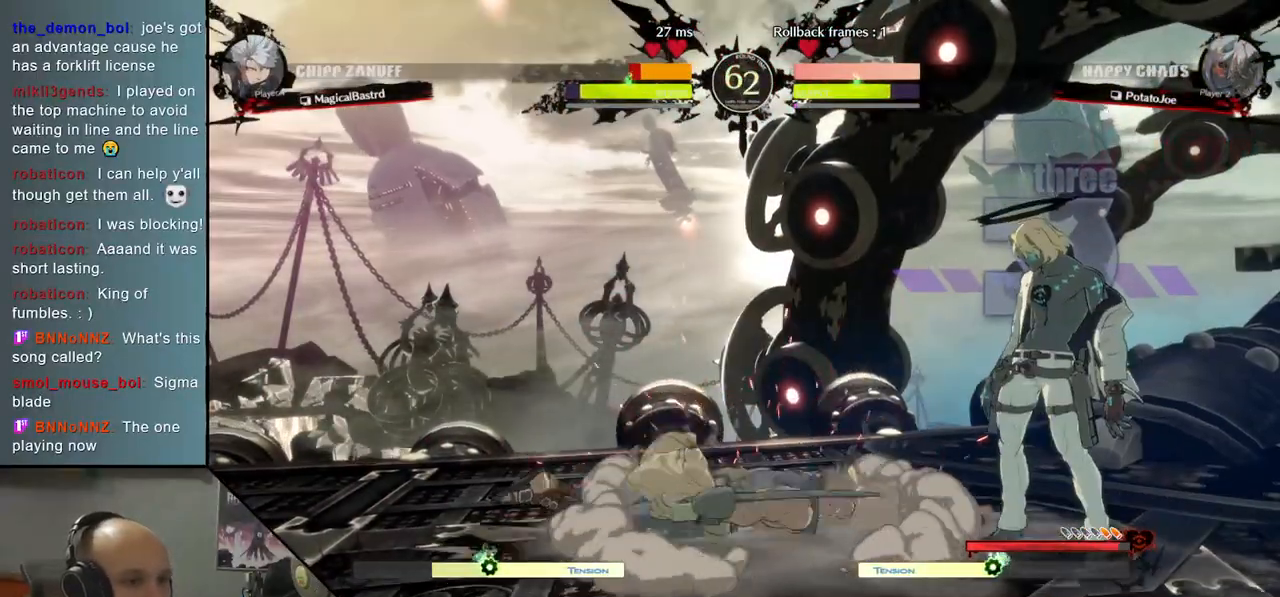
{"buttons": [], "left_stick": "center", "events": []}
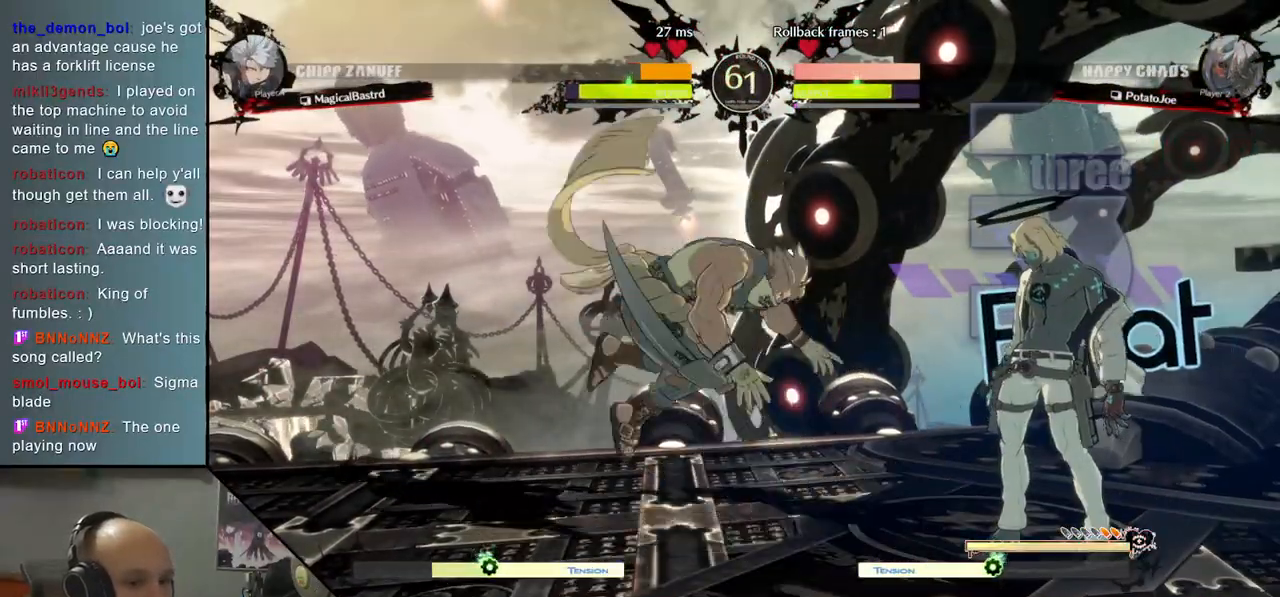
{"buttons": [], "left_stick": "left", "events": [[17, "left_stick", "left"], [100, "left_stick", "down"], [183, "left_stick", "right"], [233, "R2", "down"], [233, "left_stick", "left"], [383, "R2", "up"]]}
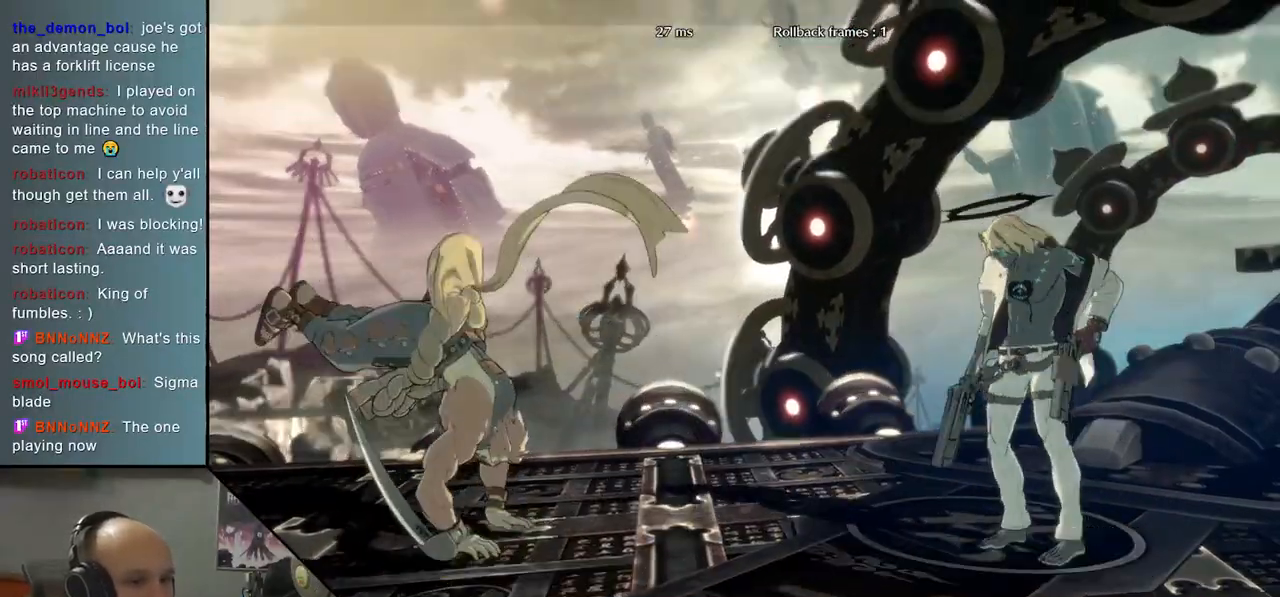
{"buttons": [], "left_stick": "center", "events": [[100, "left_stick", "center"]]}
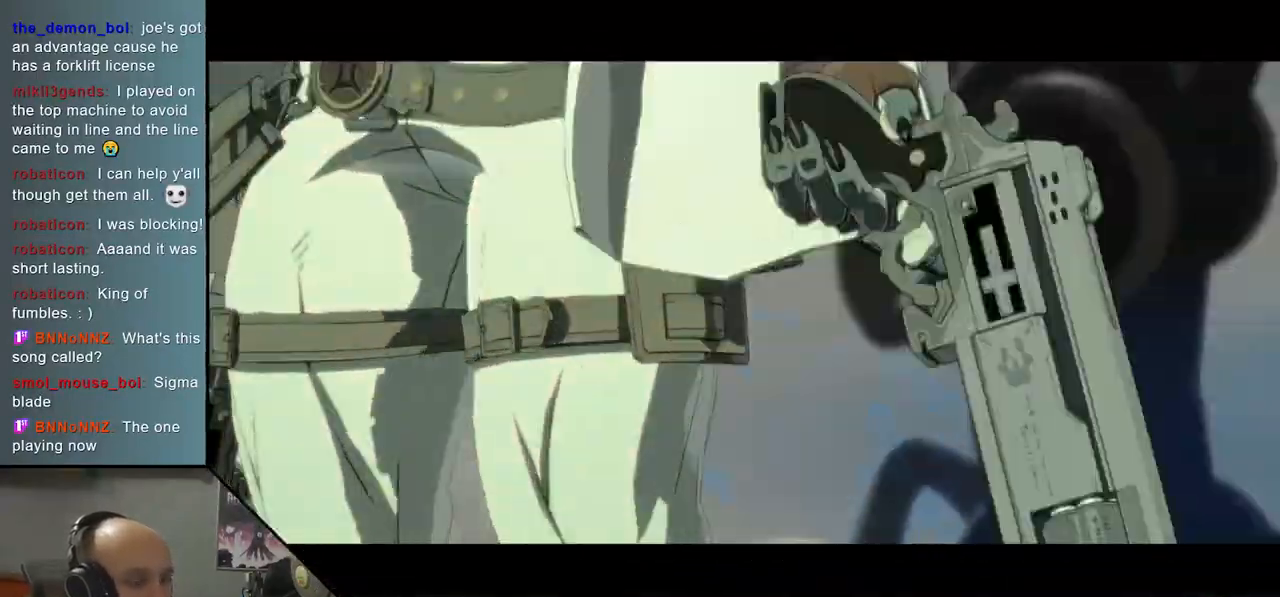
{"buttons": [], "left_stick": "center", "events": []}
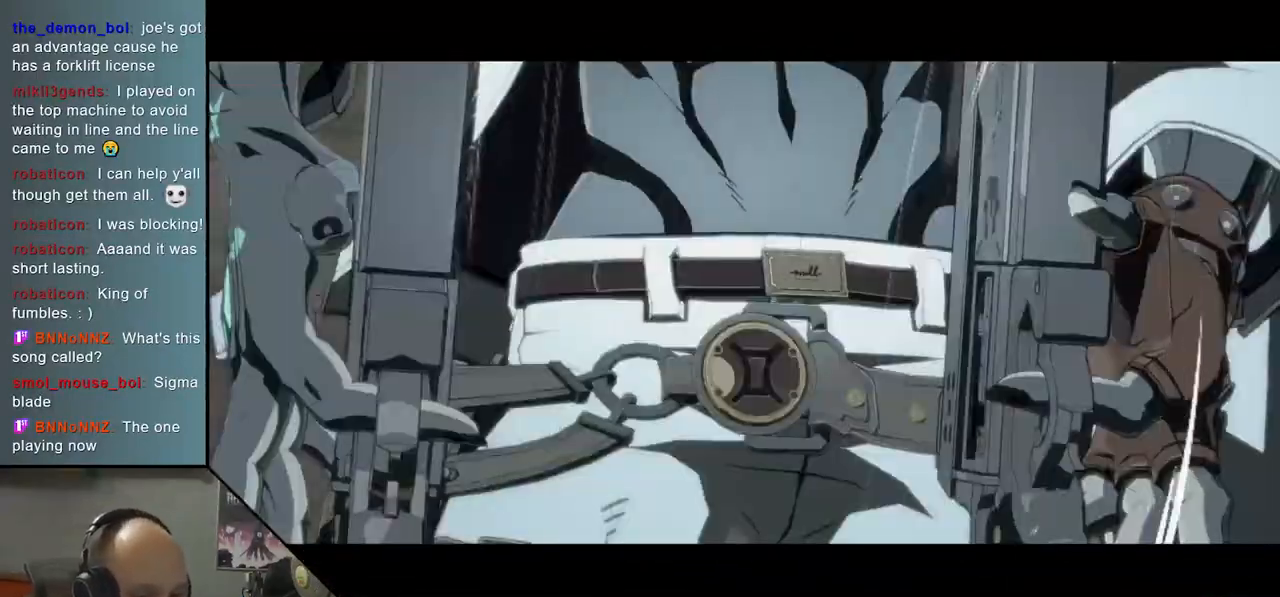
{"buttons": [], "left_stick": "center", "events": []}
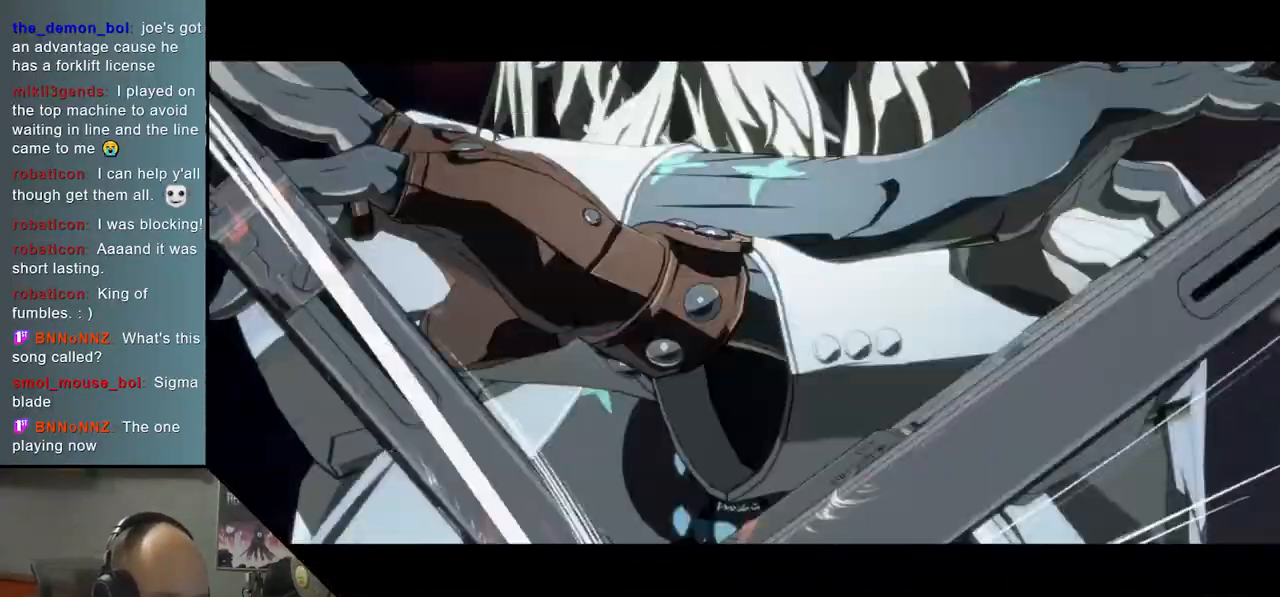
{"buttons": [], "left_stick": "center", "events": []}